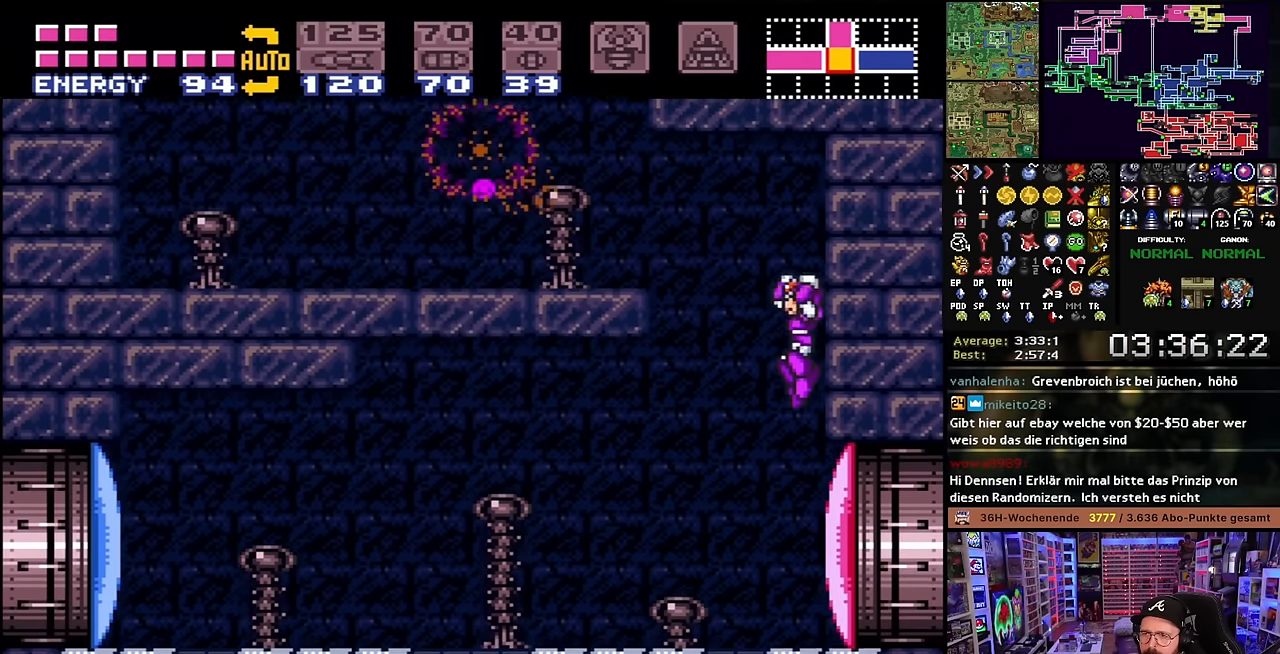
Gameplay with a controller (Nintendo layout); each line is a JSON object with the inputs held at the frame after it. "events" lists button and stick changes between this image and that frame as [ms after this image, input, new state], when the widget could be followed in between. Not read: L3 R3.
{"buttons": ["Y"], "events": [[17, "SELECT", "up"], [167, "A", "down"], [300, "A", "up"], [317, "A", "down"], [400, "A", "up"], [400, "DPAD_RIGHT", "down"], [500, "DPAD_RIGHT", "up"], [500, "Y", "down"]]}
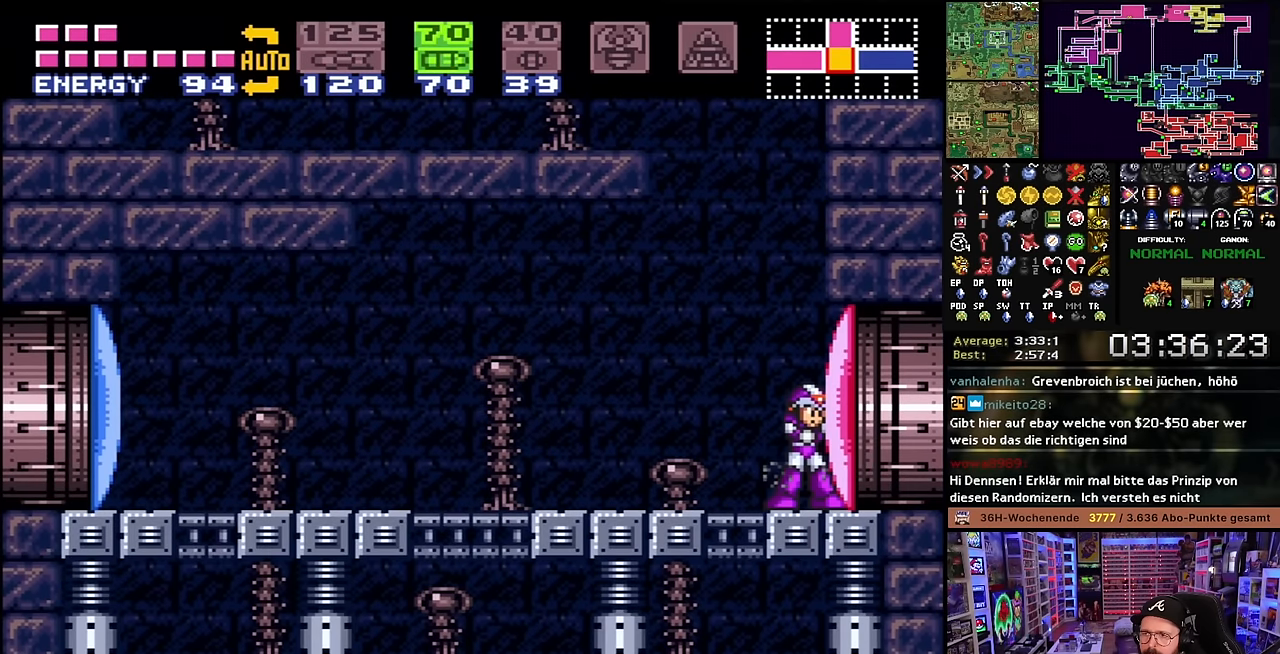
{"buttons": [], "events": [[67, "Y", "up"], [117, "SELECT", "down"], [233, "SELECT", "up"]]}
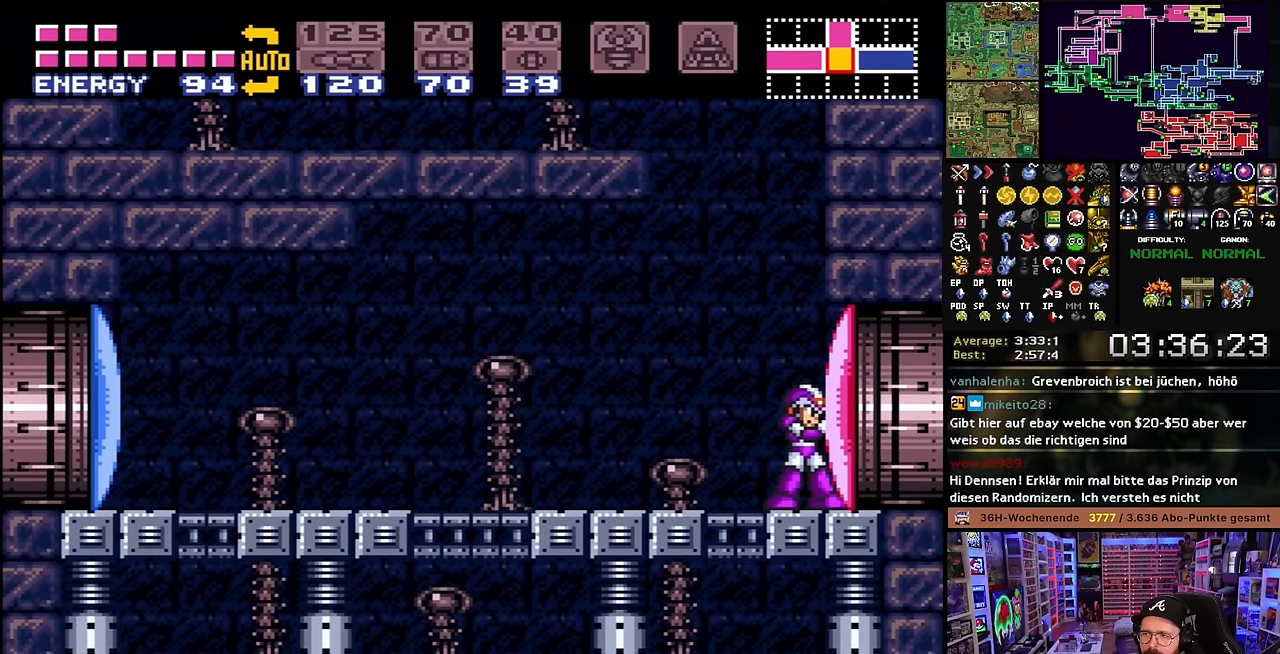
{"buttons": [], "events": [[133, "A", "down"], [200, "A", "up"], [333, "Y", "down"], [417, "Y", "up"]]}
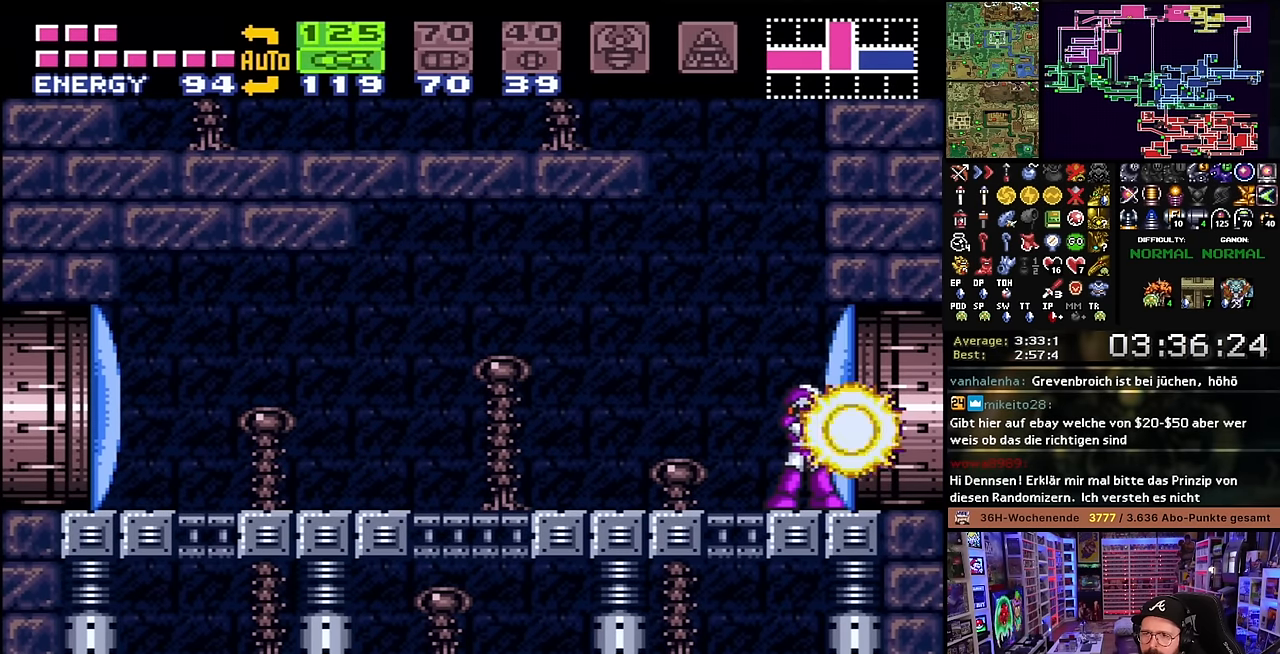
{"buttons": ["Y"], "events": [[17, "Y", "down"], [133, "Y", "up"], [267, "Y", "down"], [333, "Y", "up"], [433, "Y", "down"]]}
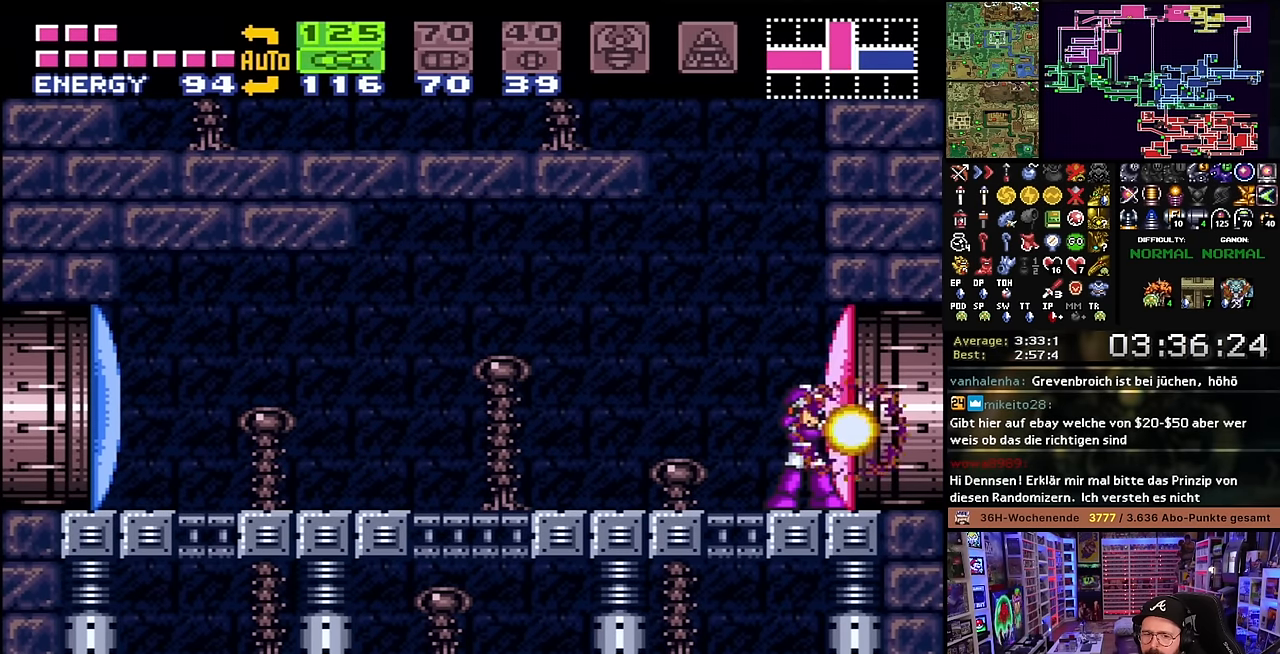
{"buttons": [], "events": [[17, "Y", "up"], [117, "Y", "down"], [283, "Y", "up"], [367, "SELECT", "down"], [467, "SELECT", "up"]]}
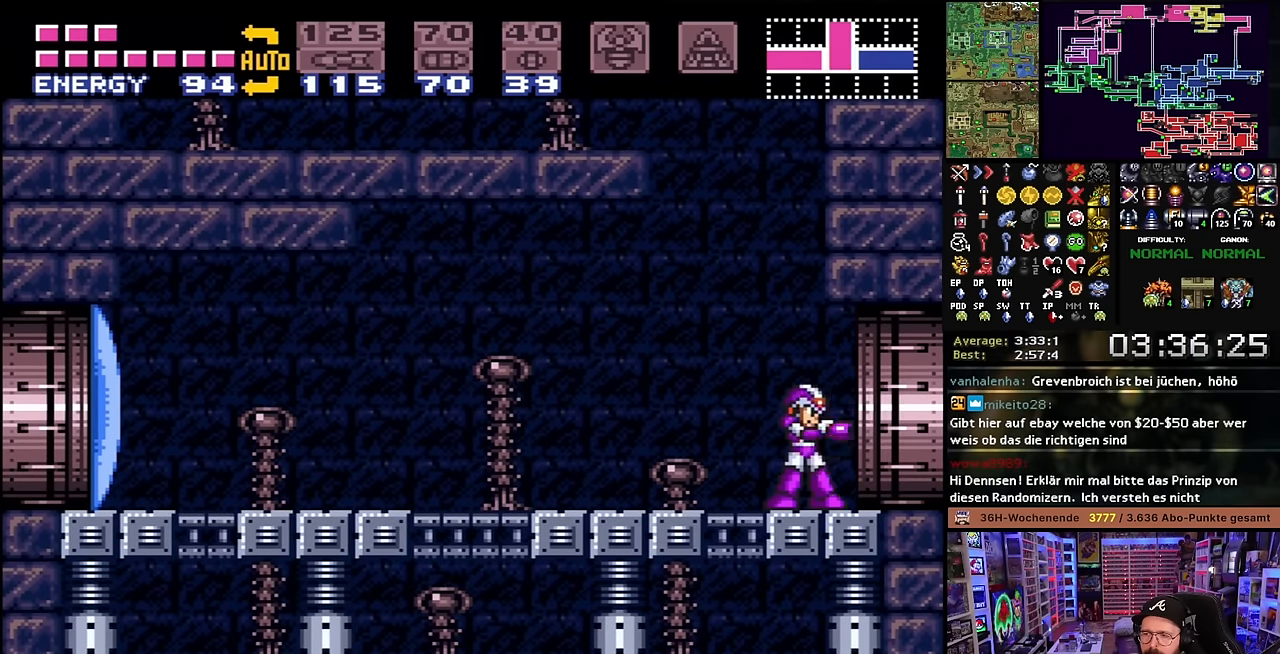
{"buttons": ["X", "DPAD_RIGHT"], "events": [[83, "DPAD_RIGHT", "down"], [83, "X", "down"]]}
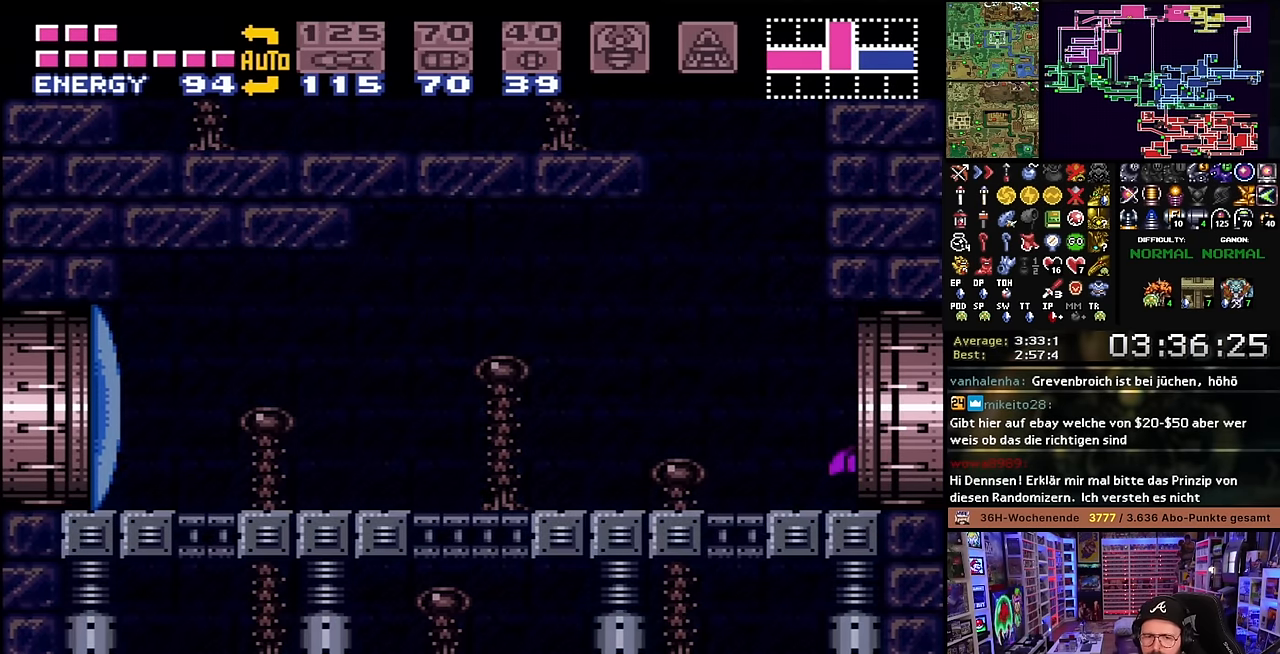
{"buttons": [], "events": [[333, "DPAD_RIGHT", "up"], [417, "X", "up"]]}
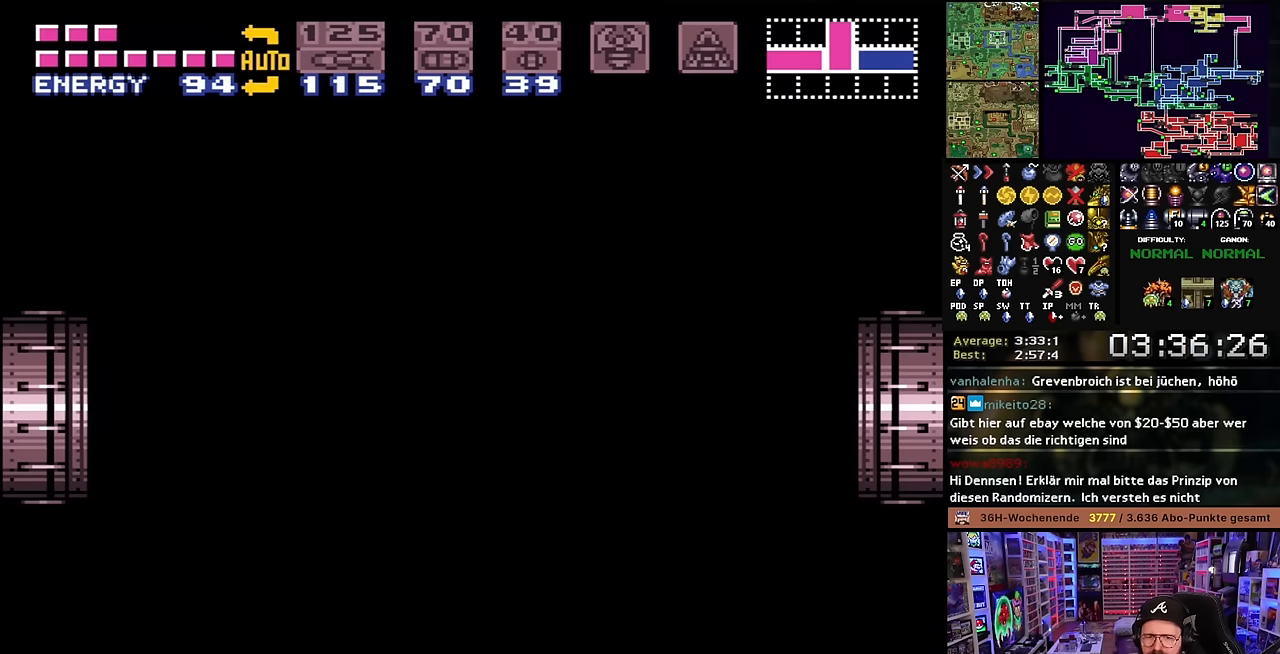
{"buttons": [], "events": []}
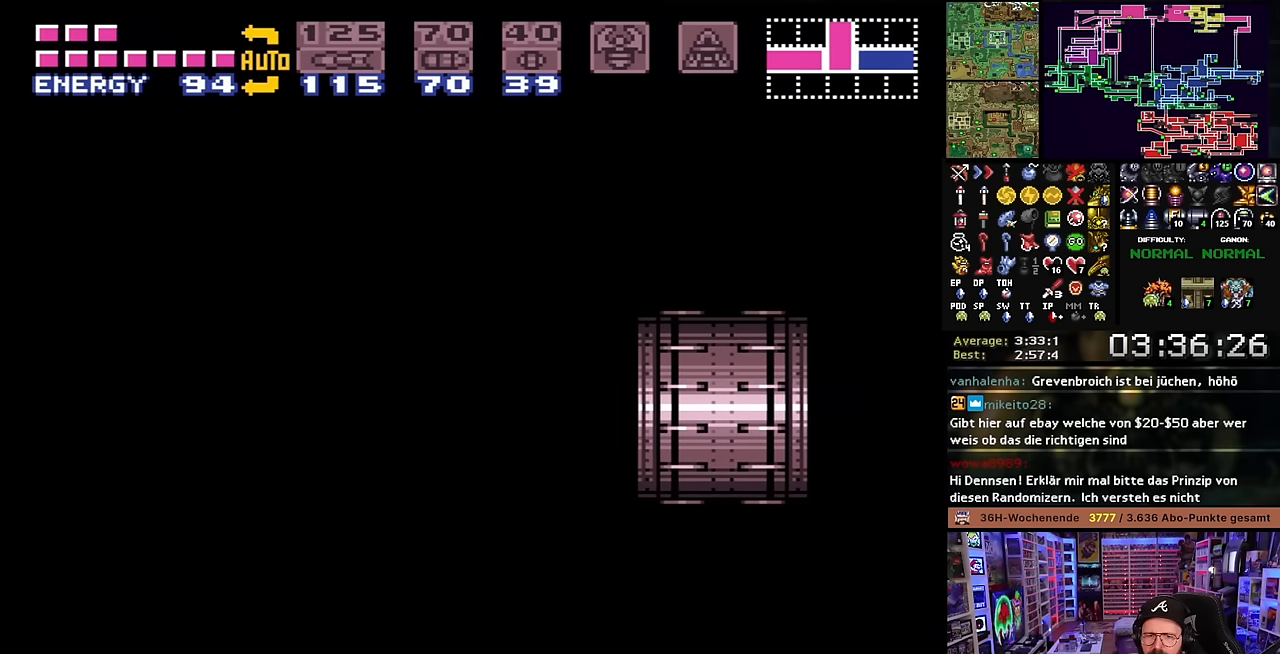
{"buttons": ["X"], "events": [[466, "X", "down"]]}
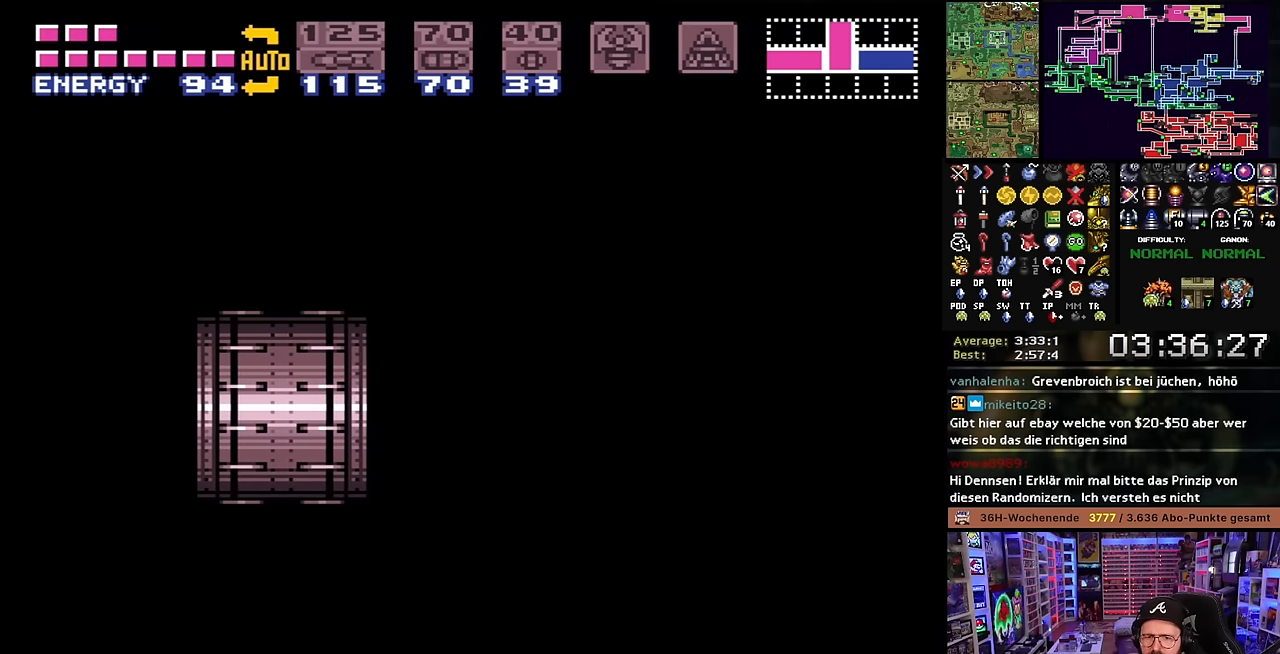
{"buttons": ["X"], "events": [[366, "DPAD_LEFT", "down"], [366, "X", "up"], [383, "DPAD_LEFT", "up"], [383, "X", "down"]]}
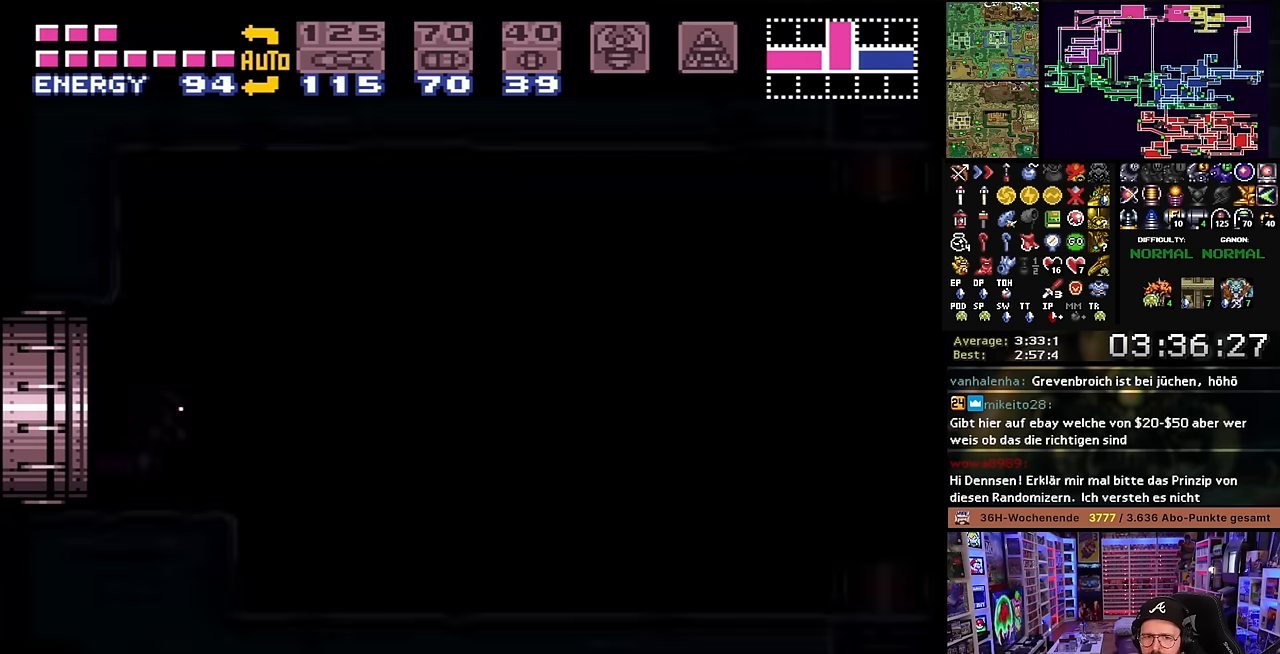
{"buttons": ["X"], "events": []}
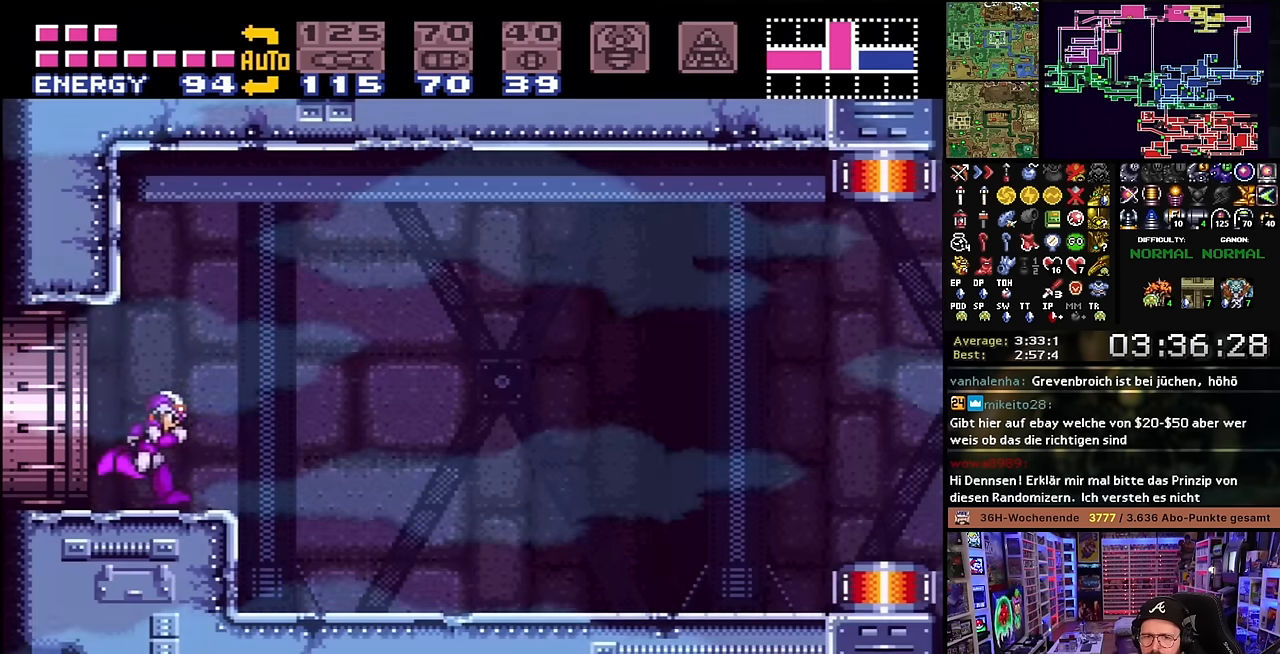
{"buttons": ["X", "DPAD_RIGHT"], "events": [[16, "DPAD_RIGHT", "down"], [83, "Y", "down"], [216, "Y", "up"]]}
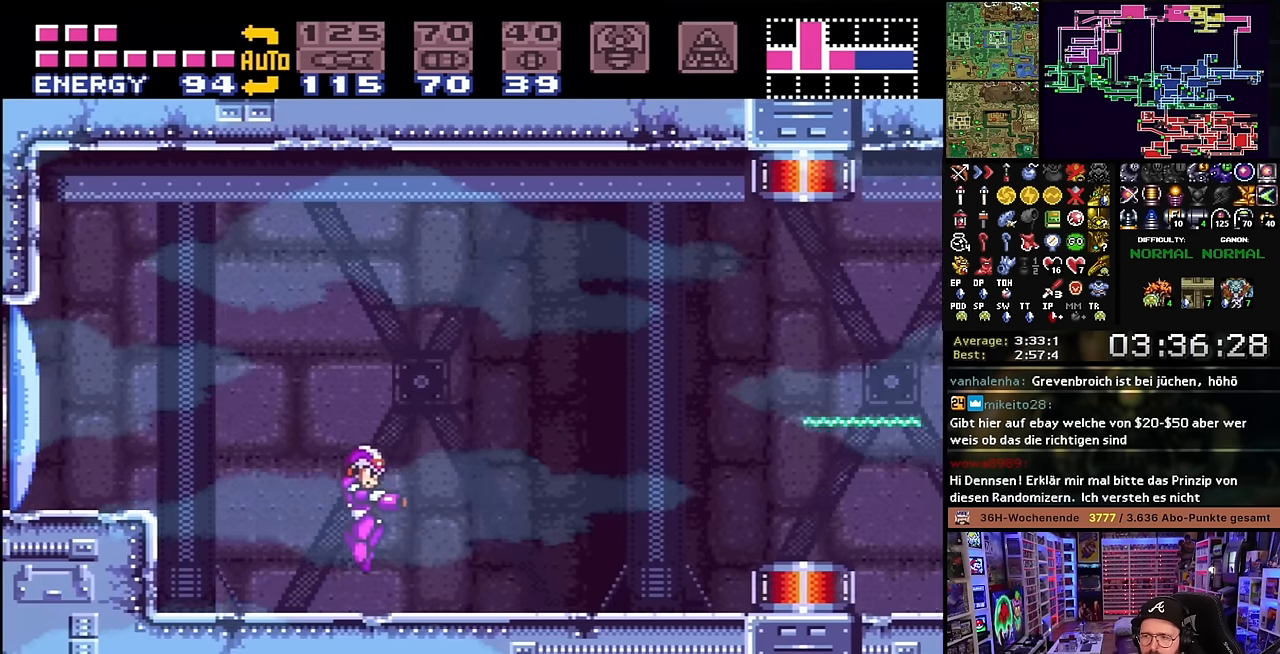
{"buttons": ["X", "Y", "DPAD_RIGHT"], "events": [[416, "Y", "down"]]}
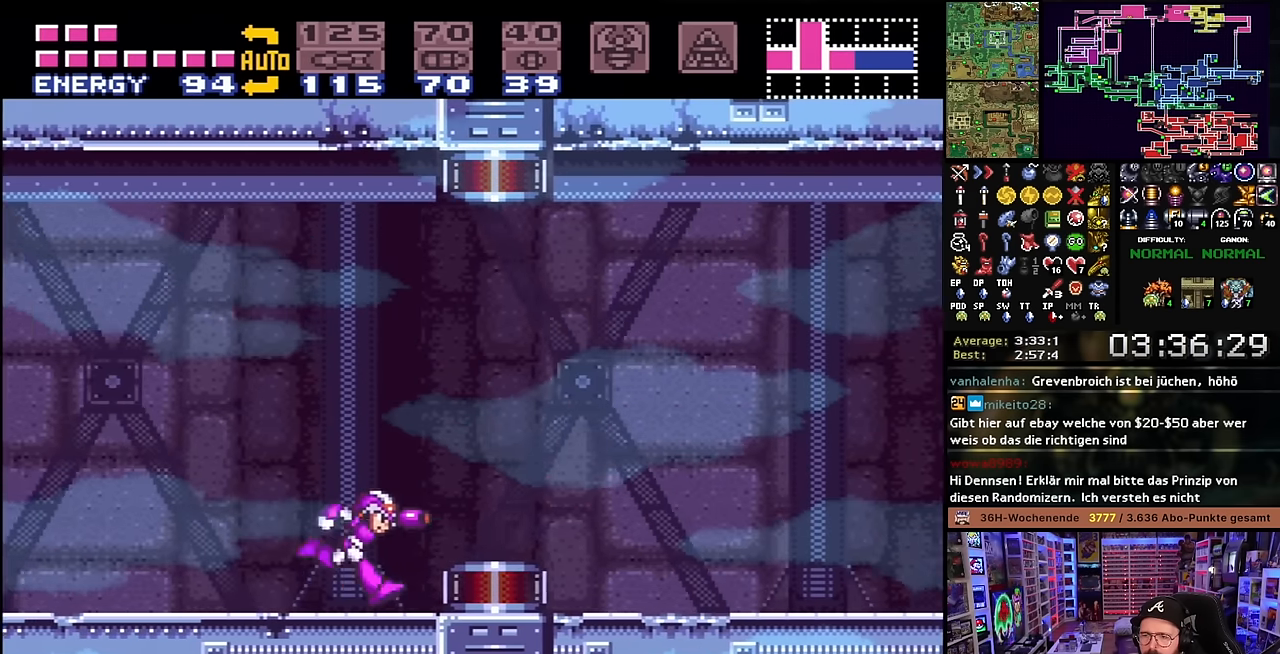
{"buttons": ["X", "DPAD_RIGHT"], "events": [[33, "Y", "up"], [166, "Y", "down"], [250, "DPAD_LEFT", "down"], [250, "DPAD_RIGHT", "up"], [250, "DPAD_UP", "down"], [250, "X", "up"], [250, "Y", "up"], [266, "DPAD_LEFT", "up"], [266, "DPAD_RIGHT", "down"], [266, "DPAD_UP", "up"], [266, "X", "down"], [400, "Y", "down"], [500, "Y", "up"]]}
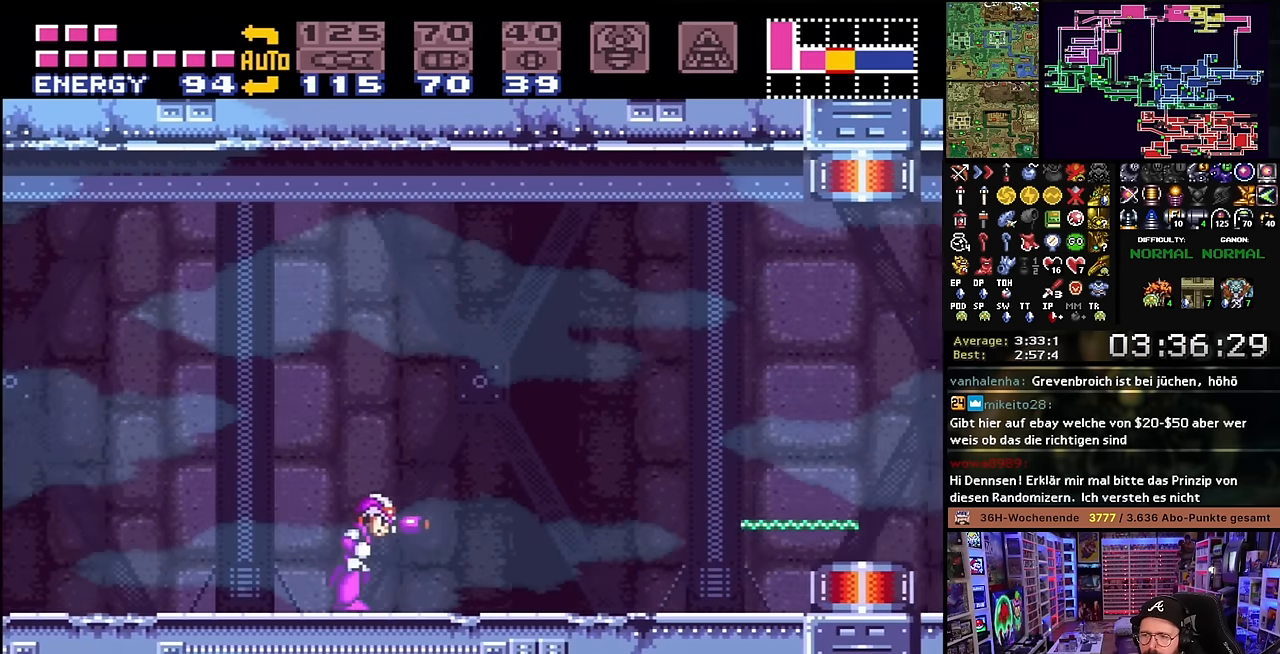
{"buttons": ["X", "DPAD_RIGHT"], "events": [[100, "Y", "down"], [166, "DPAD_LEFT", "down"], [166, "DPAD_RIGHT", "up"], [166, "DPAD_UP", "down"], [166, "X", "up"], [183, "DPAD_LEFT", "up"], [183, "DPAD_RIGHT", "down"], [183, "DPAD_UP", "up"], [183, "X", "down"], [216, "Y", "up"], [366, "Y", "down"], [433, "X", "up"], [450, "X", "down"], [500, "Y", "up"]]}
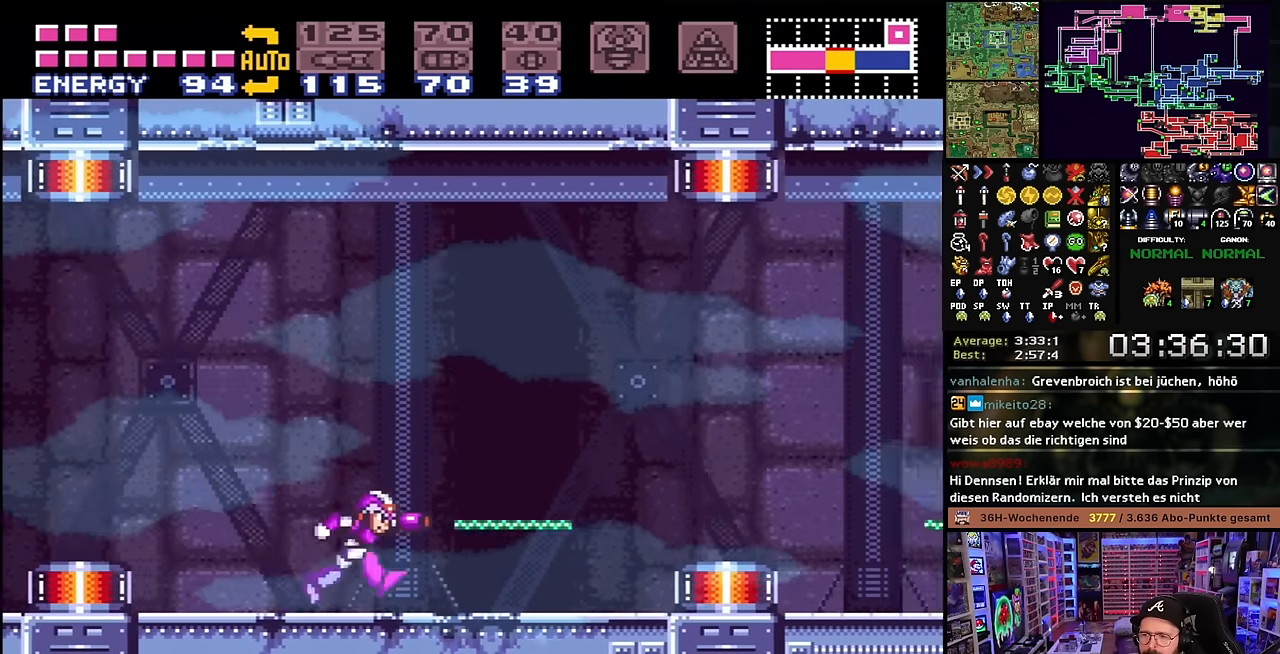
{"buttons": ["B", "X", "DPAD_RIGHT"], "events": [[83, "X", "up"], [100, "X", "down"], [500, "B", "down"]]}
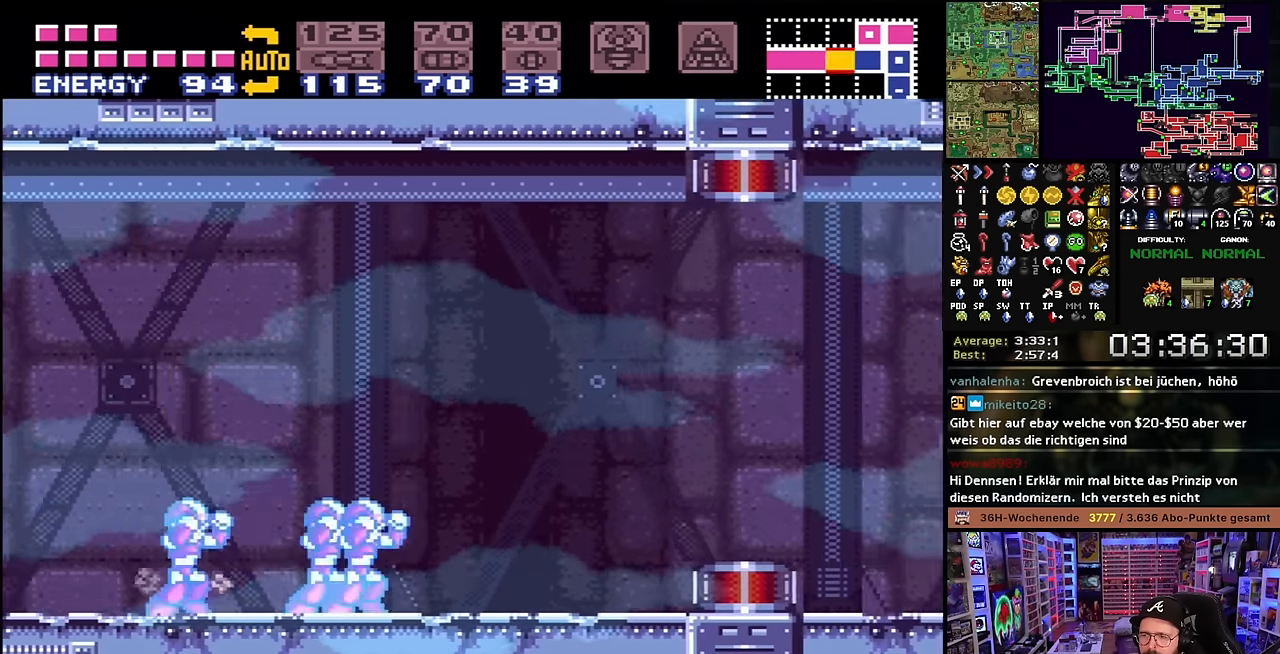
{"buttons": ["X", "DPAD_RIGHT"], "events": [[33, "Y", "down"], [116, "B", "up"], [150, "Y", "up"]]}
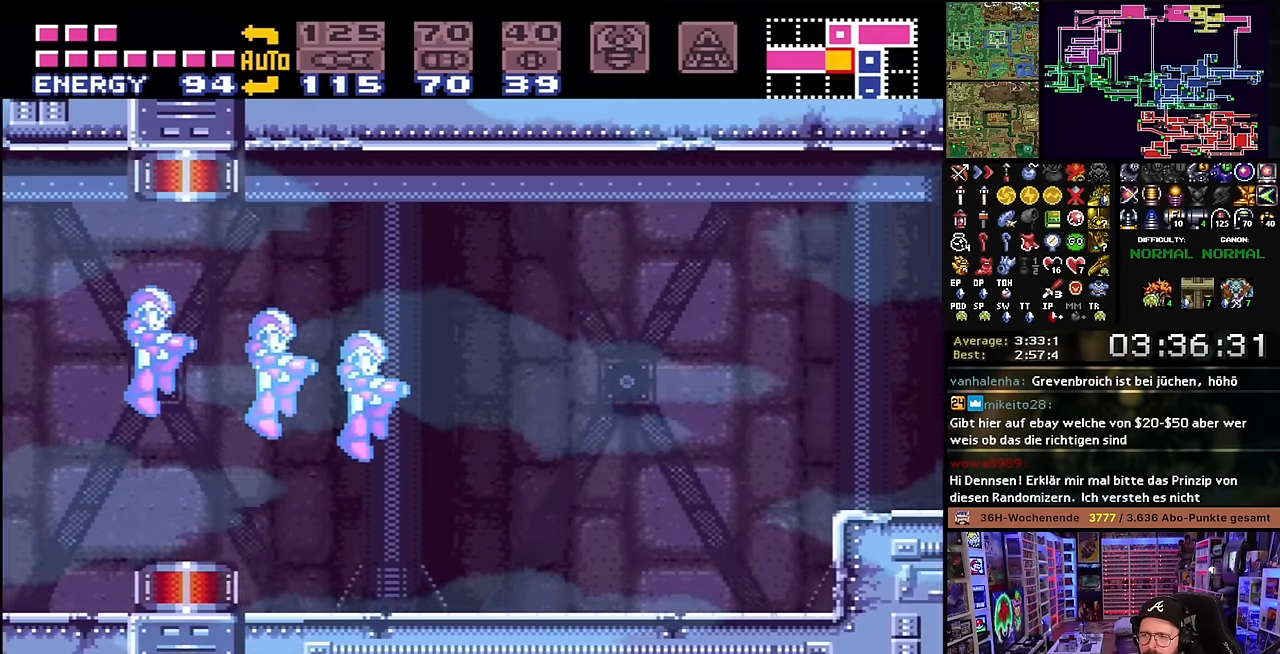
{"buttons": ["X", "DPAD_RIGHT"], "events": [[300, "X", "up"], [333, "B", "down"], [466, "B", "up"], [466, "X", "down"]]}
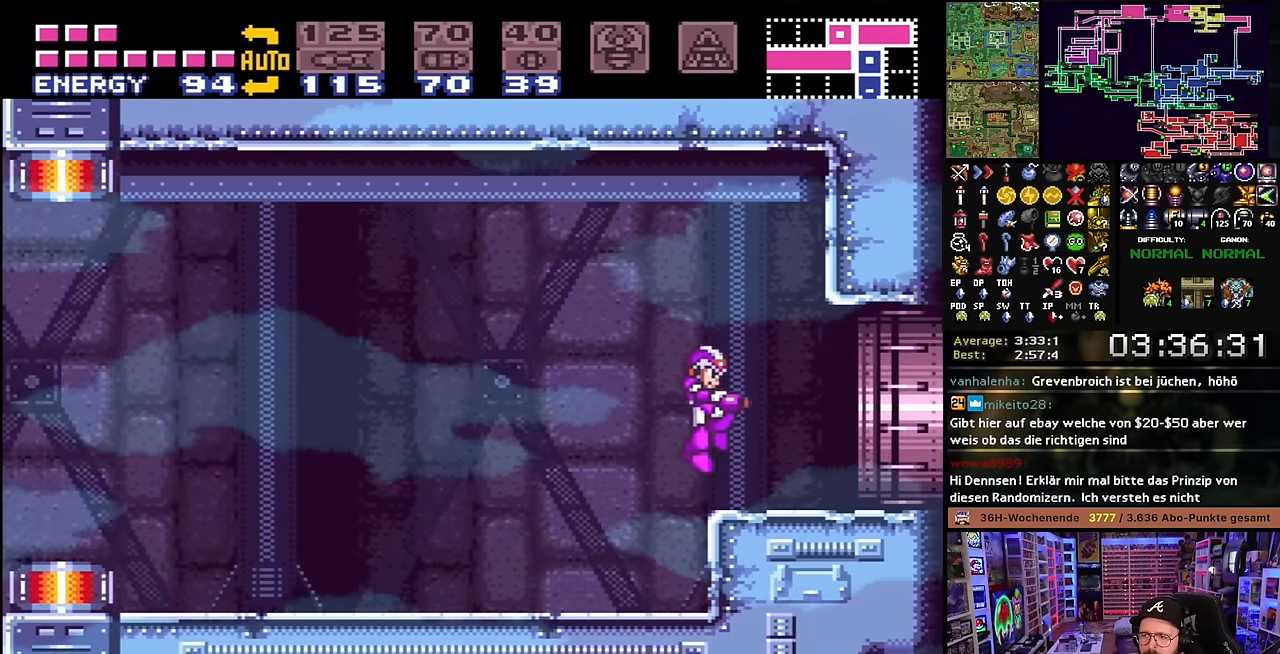
{"buttons": ["X", "DPAD_RIGHT"], "events": [[450, "DPAD_LEFT", "down"], [450, "DPAD_RIGHT", "up"], [450, "DPAD_UP", "down"], [450, "X", "up"], [483, "DPAD_LEFT", "up"], [483, "DPAD_RIGHT", "down"], [483, "DPAD_UP", "up"], [483, "X", "down"]]}
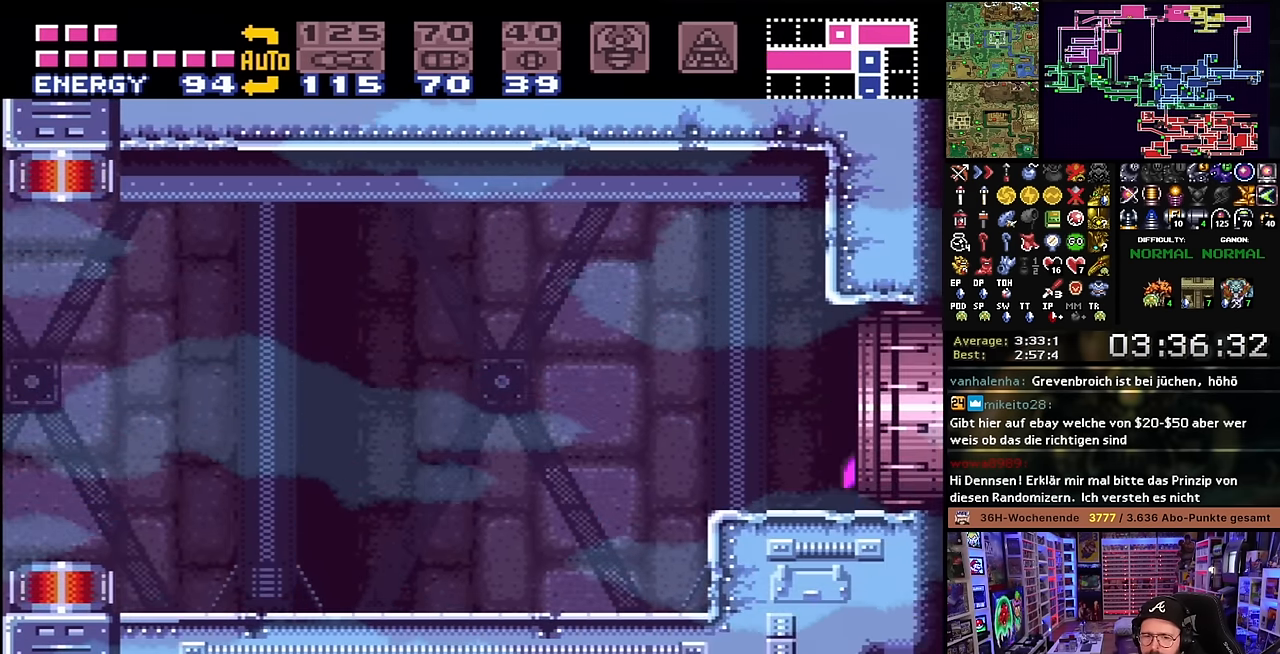
{"buttons": ["X"], "events": [[383, "DPAD_LEFT", "down"], [383, "DPAD_RIGHT", "up"], [383, "X", "up"], [400, "DPAD_LEFT", "up"], [400, "DPAD_RIGHT", "down"], [400, "X", "down"], [467, "DPAD_RIGHT", "up"]]}
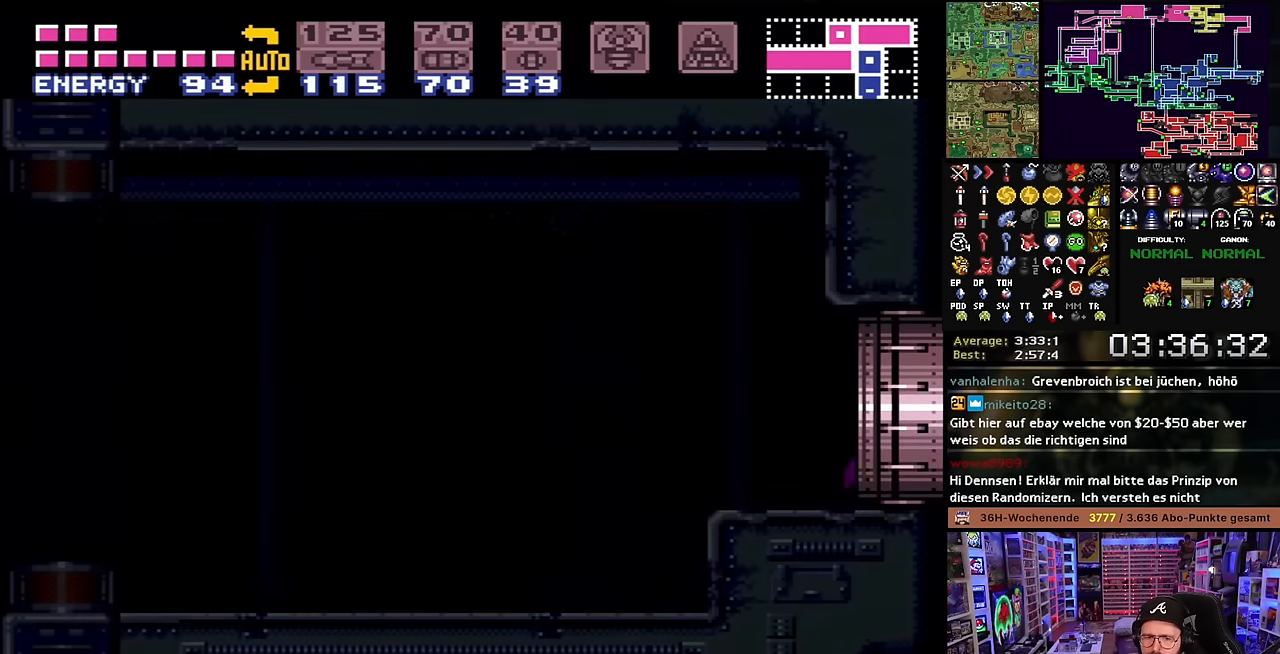
{"buttons": ["X", "DPAD_RIGHT"], "events": [[17, "X", "up"], [183, "DPAD_RIGHT", "down"], [183, "X", "down"]]}
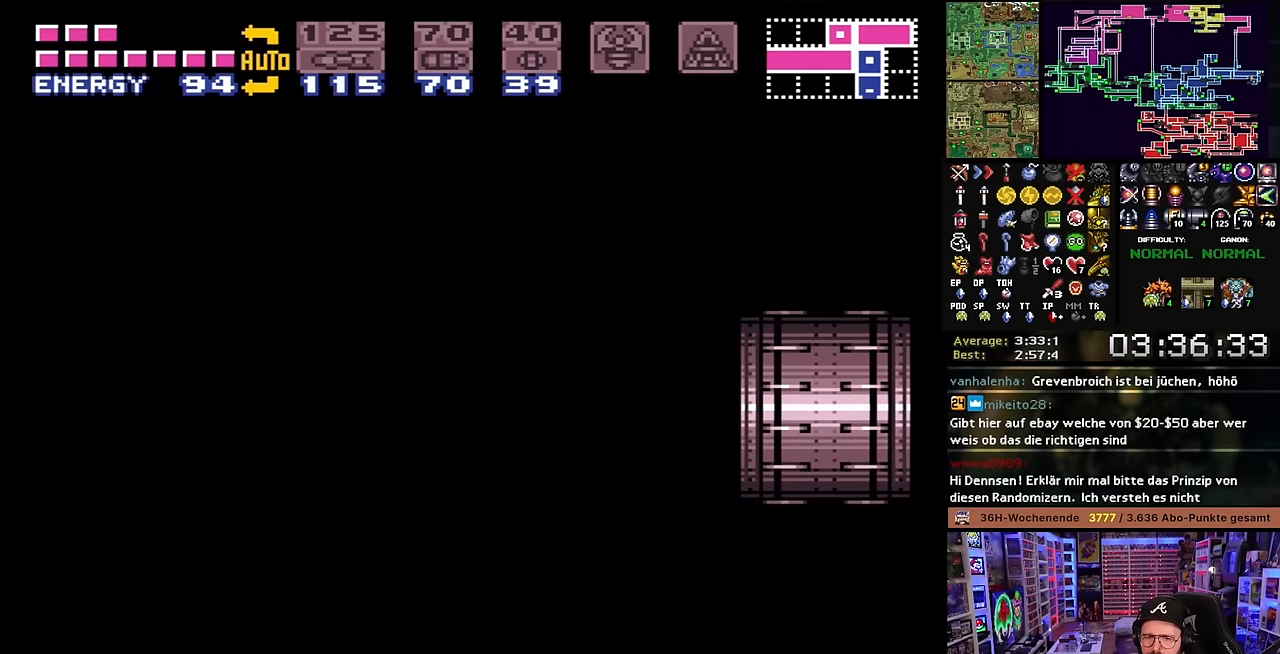
{"buttons": ["X", "DPAD_RIGHT"], "events": []}
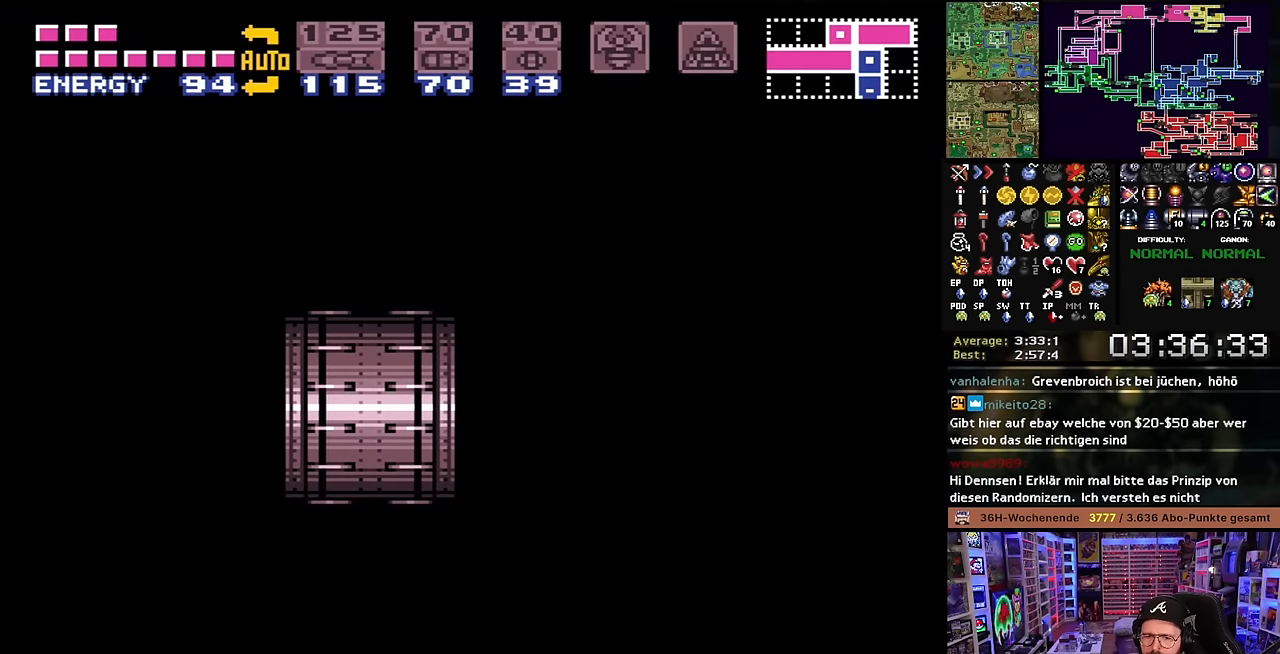
{"buttons": ["X", "DPAD_RIGHT"], "events": []}
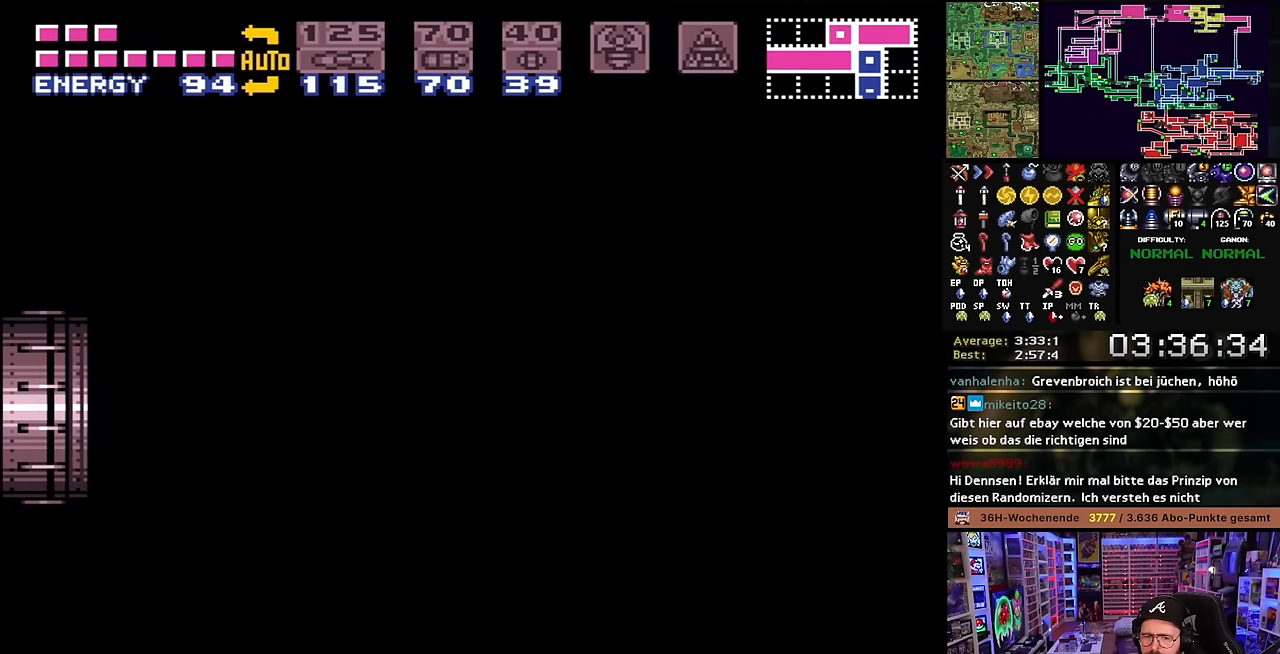
{"buttons": ["X", "DPAD_RIGHT"], "events": []}
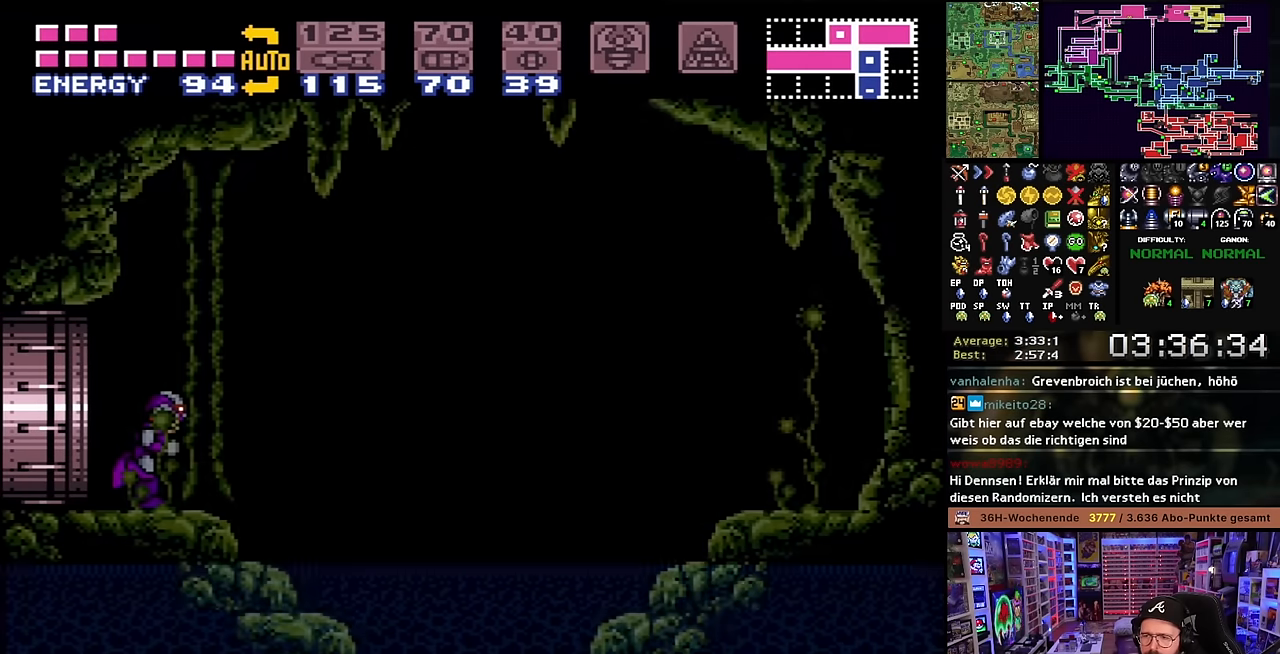
{"buttons": ["X", "DPAD_RIGHT"], "events": [[183, "DPAD_LEFT", "down"], [183, "DPAD_RIGHT", "up"], [183, "DPAD_UP", "down"], [183, "X", "up"], [200, "DPAD_LEFT", "up"], [200, "DPAD_RIGHT", "down"], [200, "DPAD_UP", "up"], [200, "X", "down"]]}
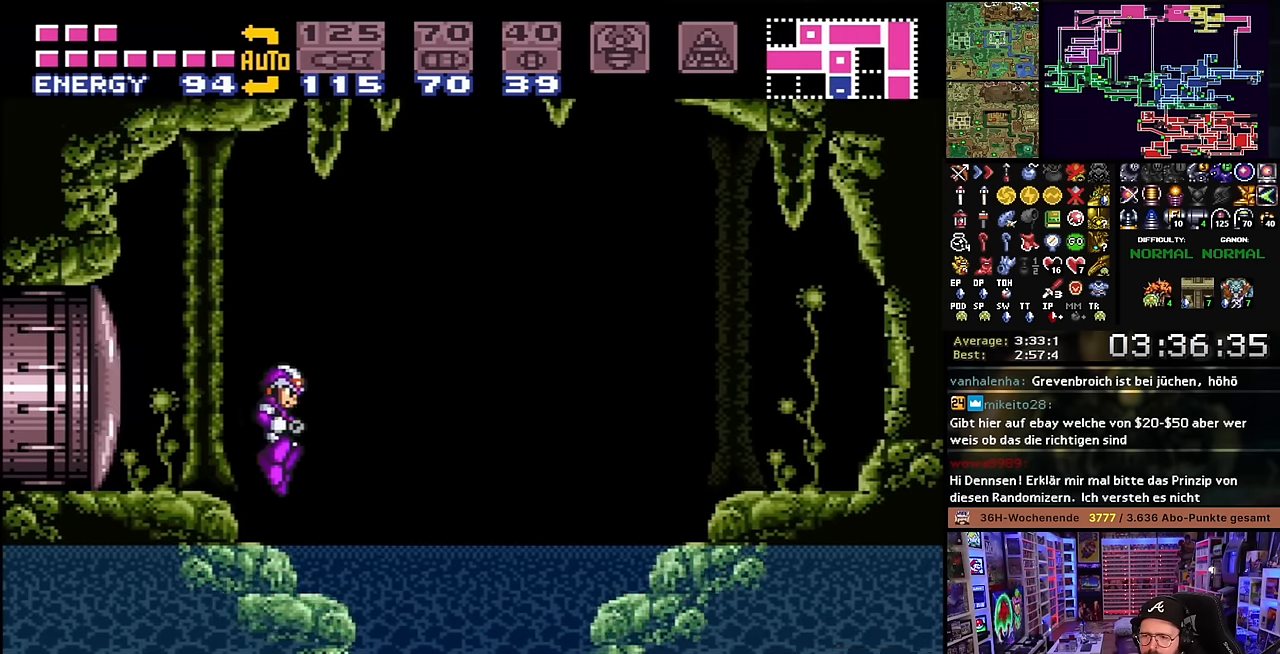
{"buttons": ["X"], "events": [[100, "DPAD_RIGHT", "up"], [100, "X", "up"], [117, "DPAD_RIGHT", "down"], [117, "X", "down"], [217, "DPAD_RIGHT", "up"], [217, "DPAD_UP", "down"], [233, "DPAD_UP", "up"], [250, "DPAD_LEFT", "down"], [350, "DPAD_LEFT", "up"]]}
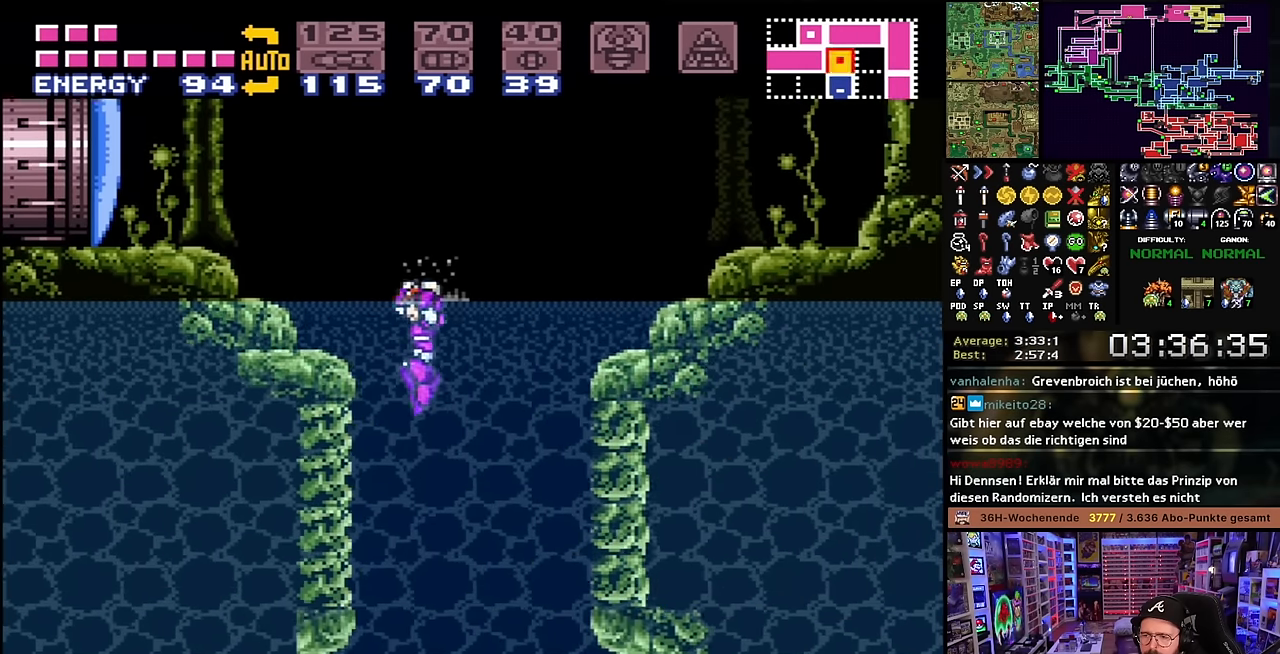
{"buttons": ["X", "DPAD_LEFT"], "events": [[33, "DPAD_LEFT", "down"]]}
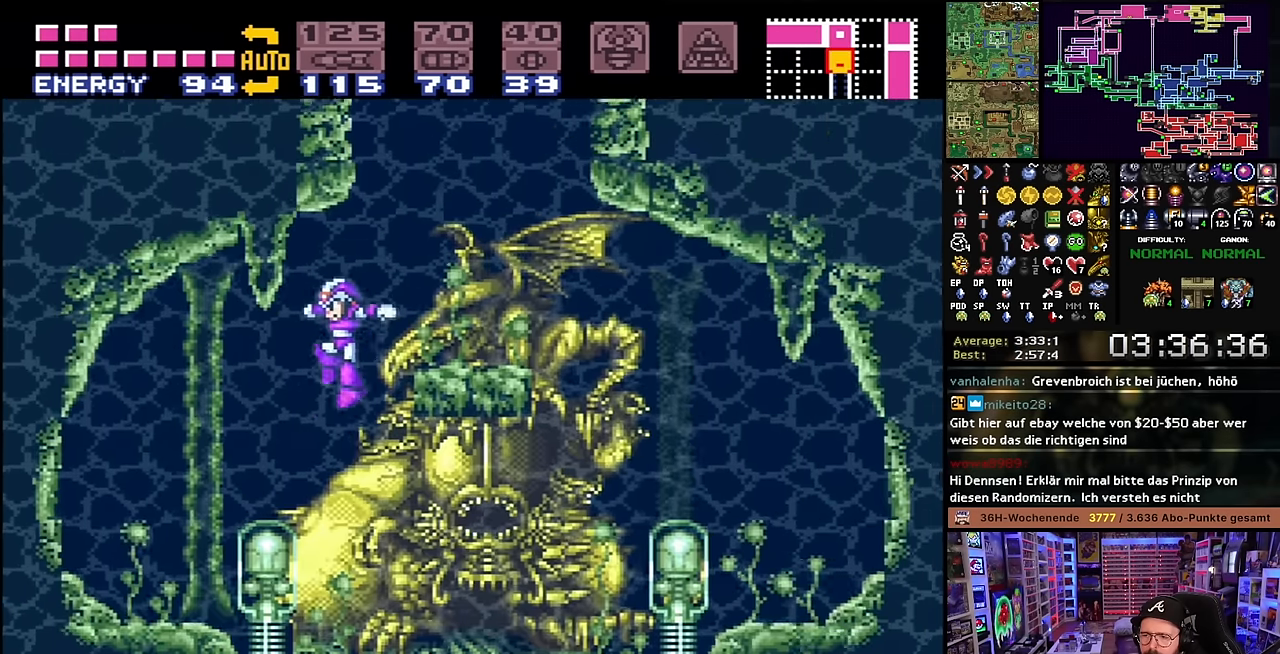
{"buttons": ["X", "DPAD_RIGHT"], "events": [[183, "DPAD_LEFT", "up"], [200, "DPAD_RIGHT", "down"]]}
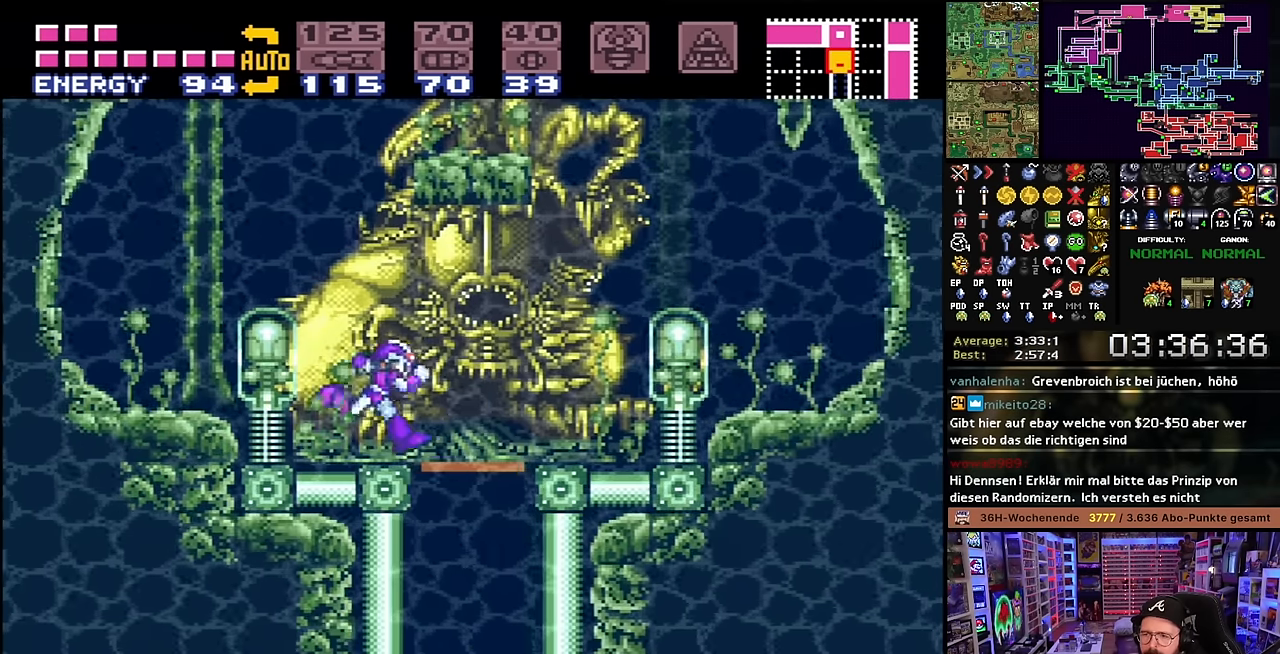
{"buttons": [], "events": [[50, "X", "up"], [100, "DPAD_RIGHT", "up"], [117, "R1", "down"], [183, "DPAD_DOWN", "down"], [200, "R1", "up"], [267, "DPAD_DOWN", "up"]]}